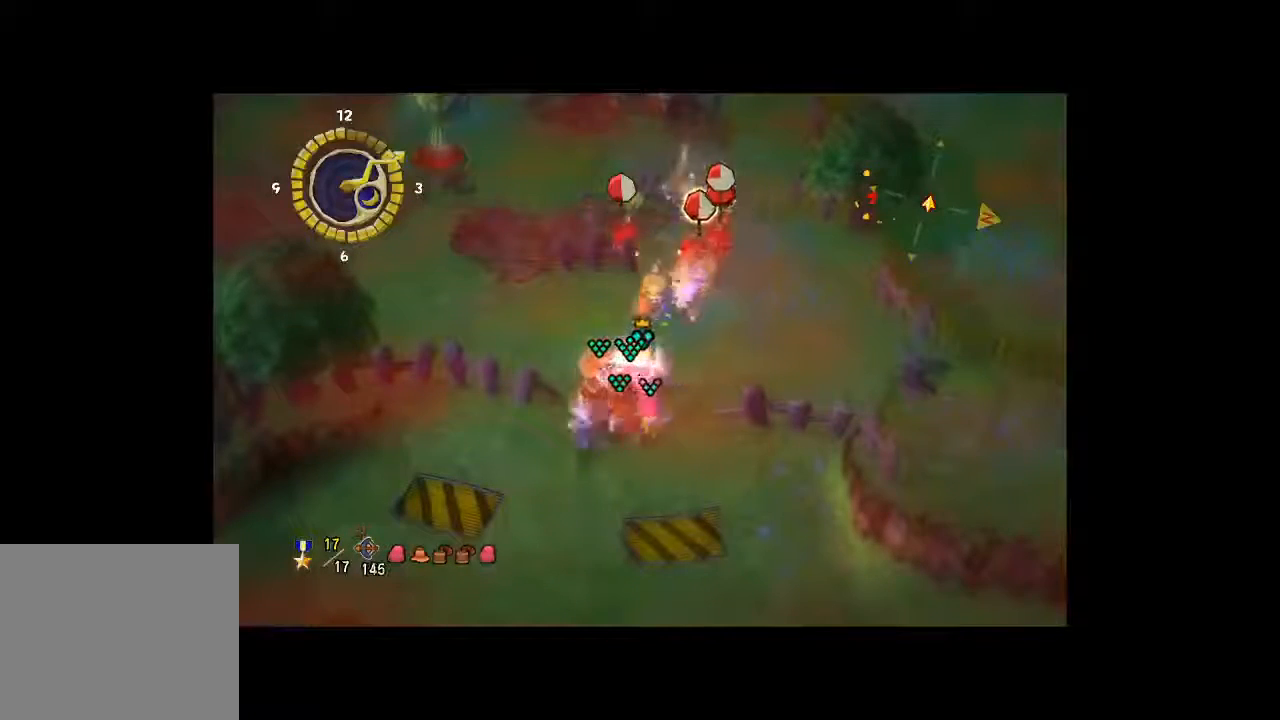
Gameplay with a controller (Xbox layout); each line is a JSON object with the inputs held at the frame after it (dt_ms = milliseconds from this image to that frame). "button_events" lists button changes between this image and that frame as [ms after this image, input, new state], when the widget could be followed in between (sticks are given only as held states). Not read: A L3 R3.
{"dt_ms": 500, "buttons": [], "left_stick": "center", "right_stick": "center", "button_events": []}
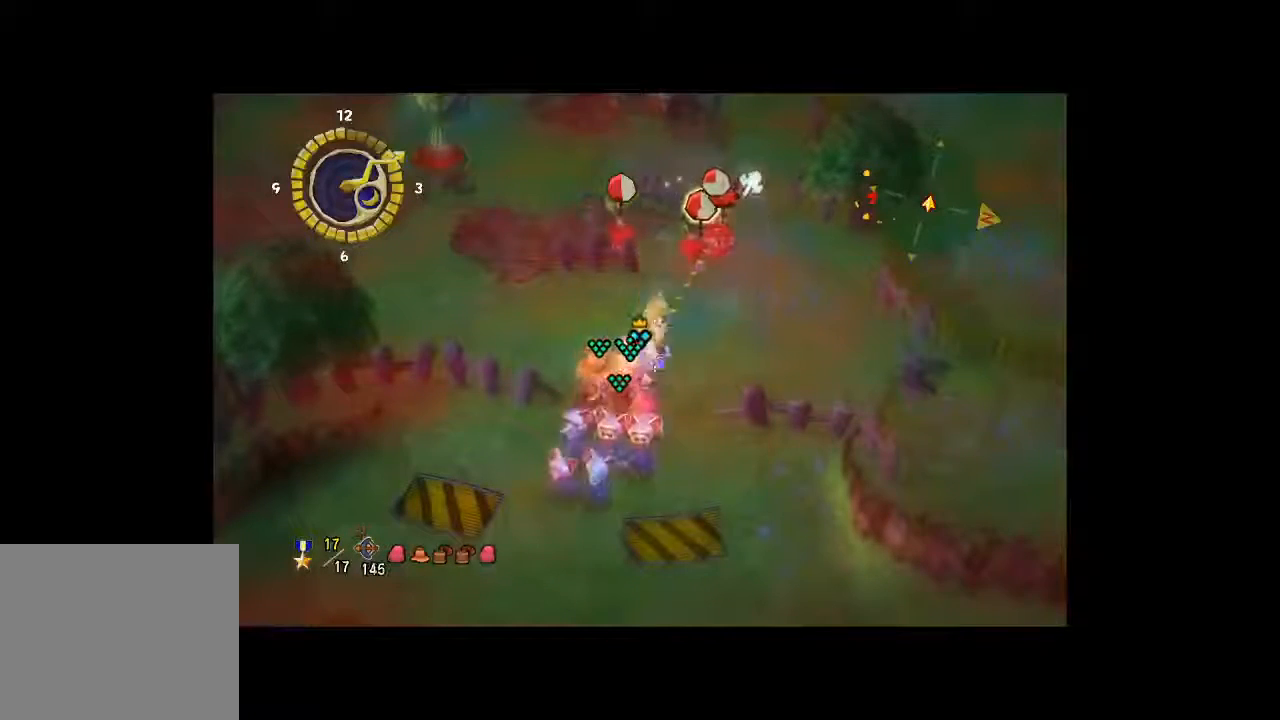
{"dt_ms": 1000, "buttons": [], "left_stick": "down-left", "right_stick": "center", "button_events": []}
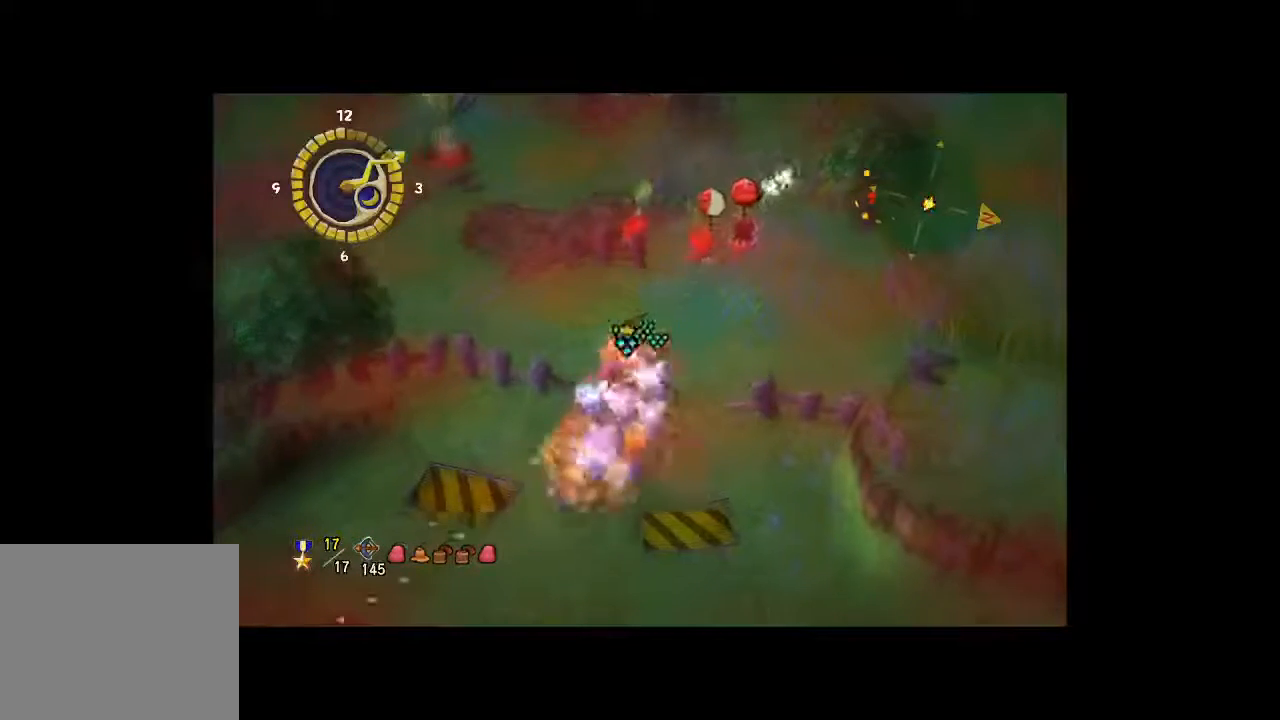
{"dt_ms": 500, "buttons": [], "left_stick": "down", "right_stick": "center", "button_events": []}
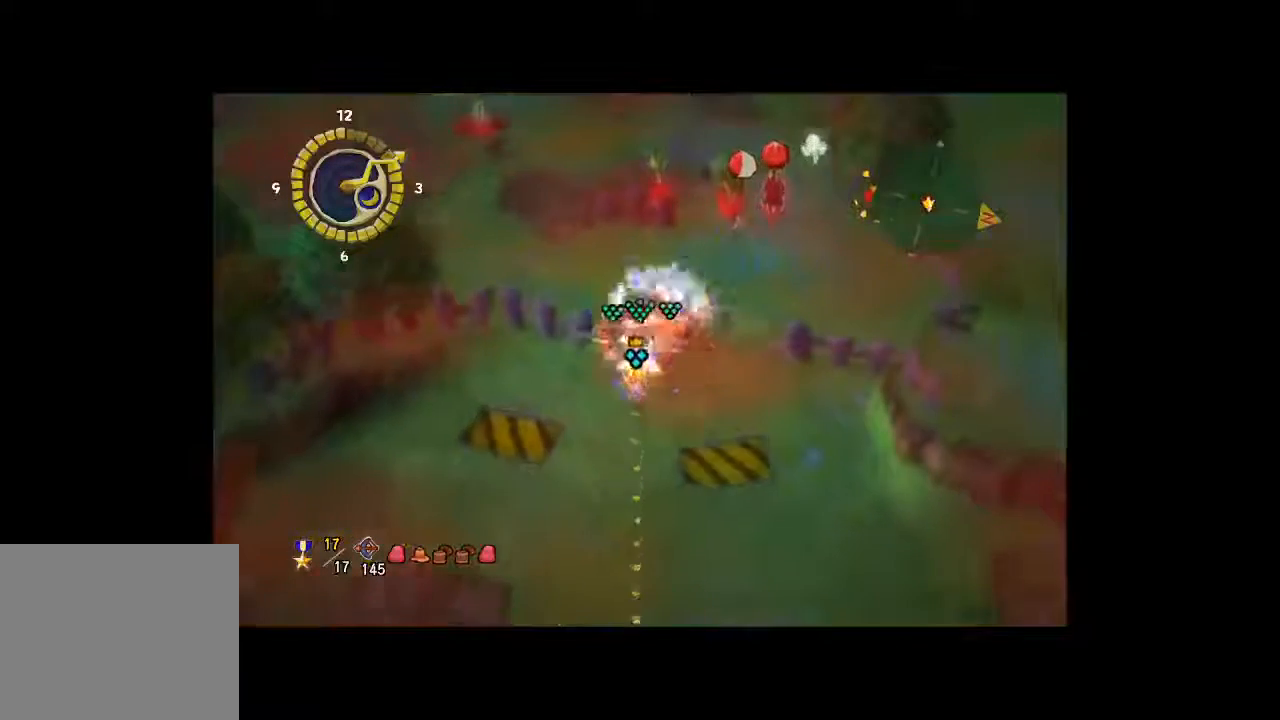
{"dt_ms": 1000, "buttons": [], "left_stick": "up", "right_stick": "center", "button_events": []}
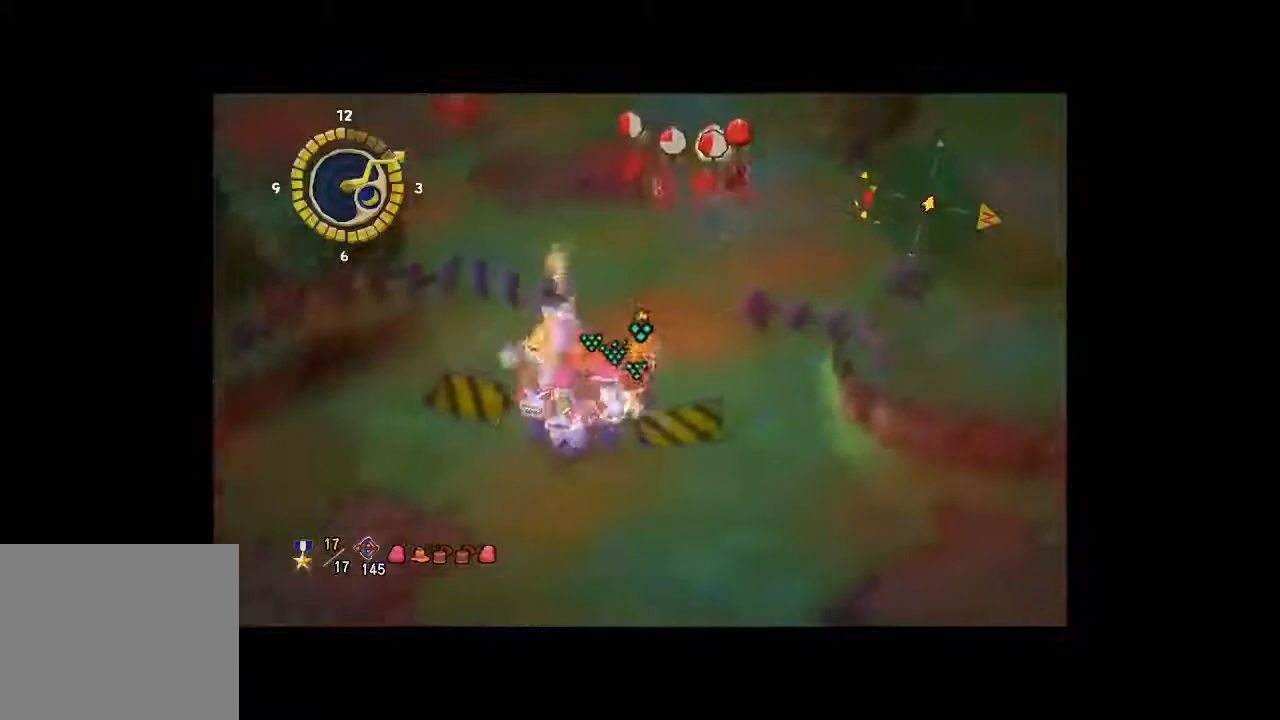
{"dt_ms": 500, "buttons": [], "left_stick": "center", "right_stick": "center", "button_events": []}
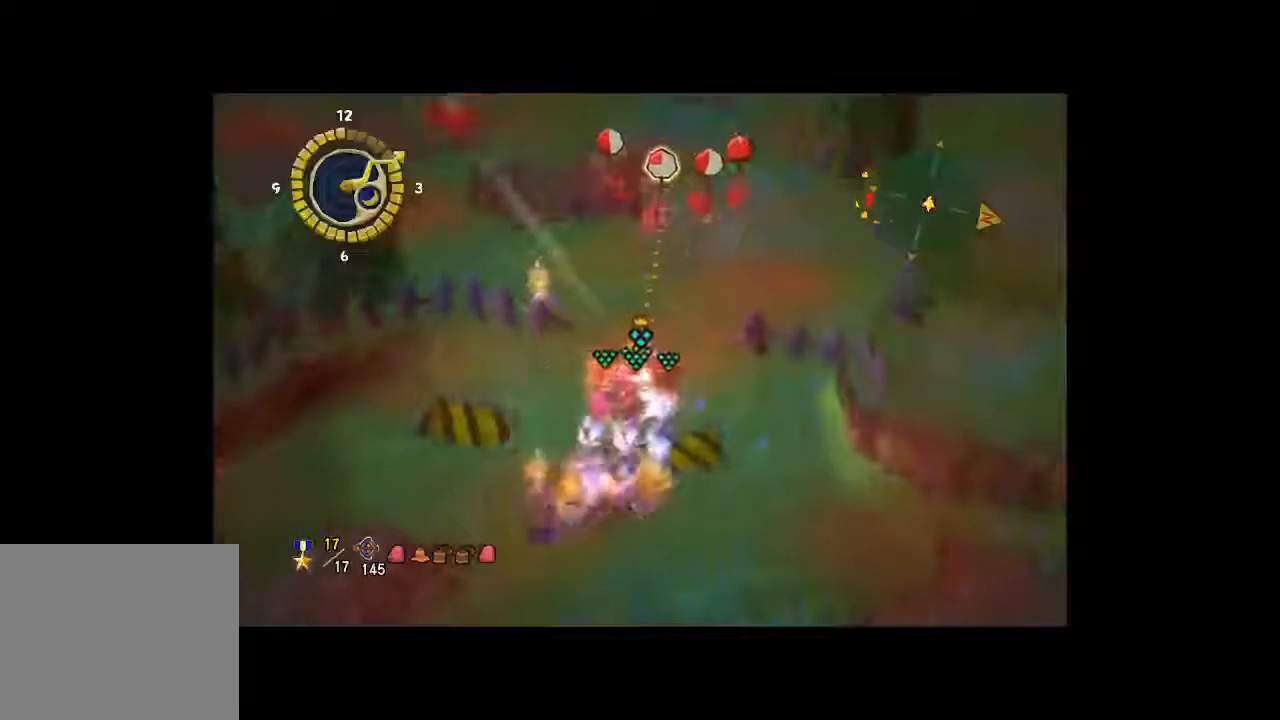
{"dt_ms": 500, "buttons": [], "left_stick": "center", "right_stick": "center", "button_events": []}
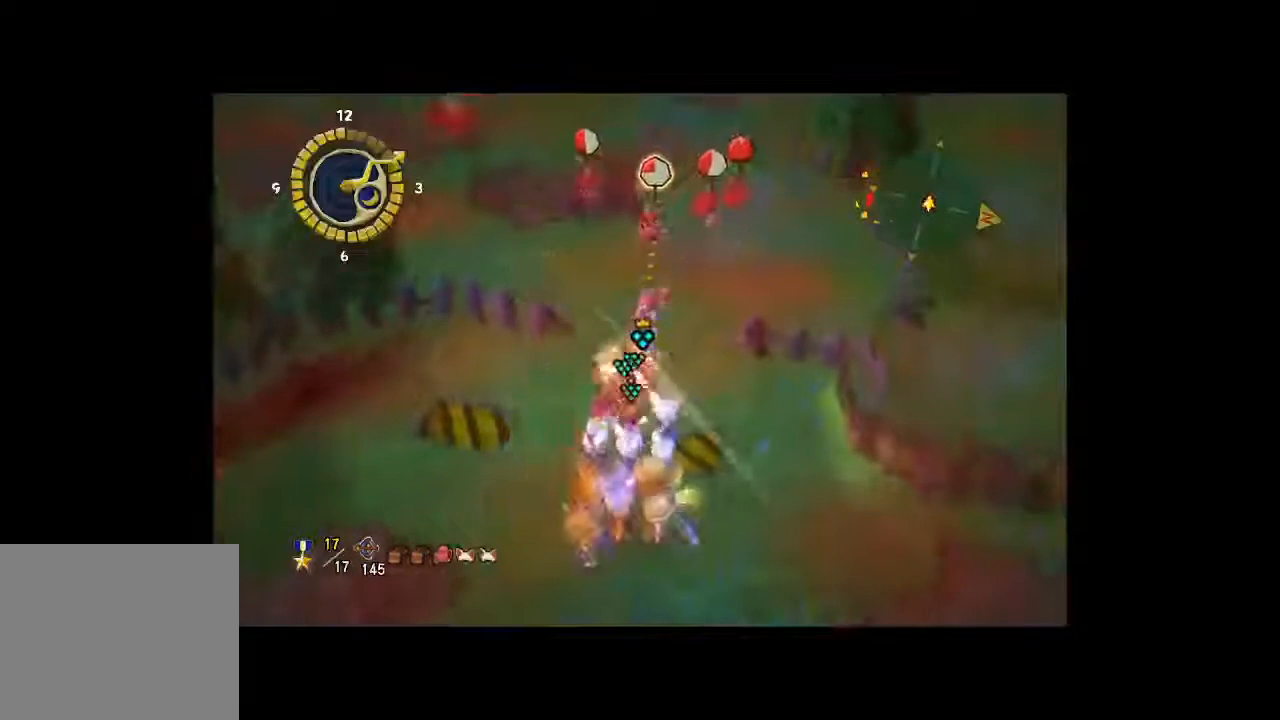
{"dt_ms": 500, "buttons": [], "left_stick": "center", "right_stick": "center", "button_events": []}
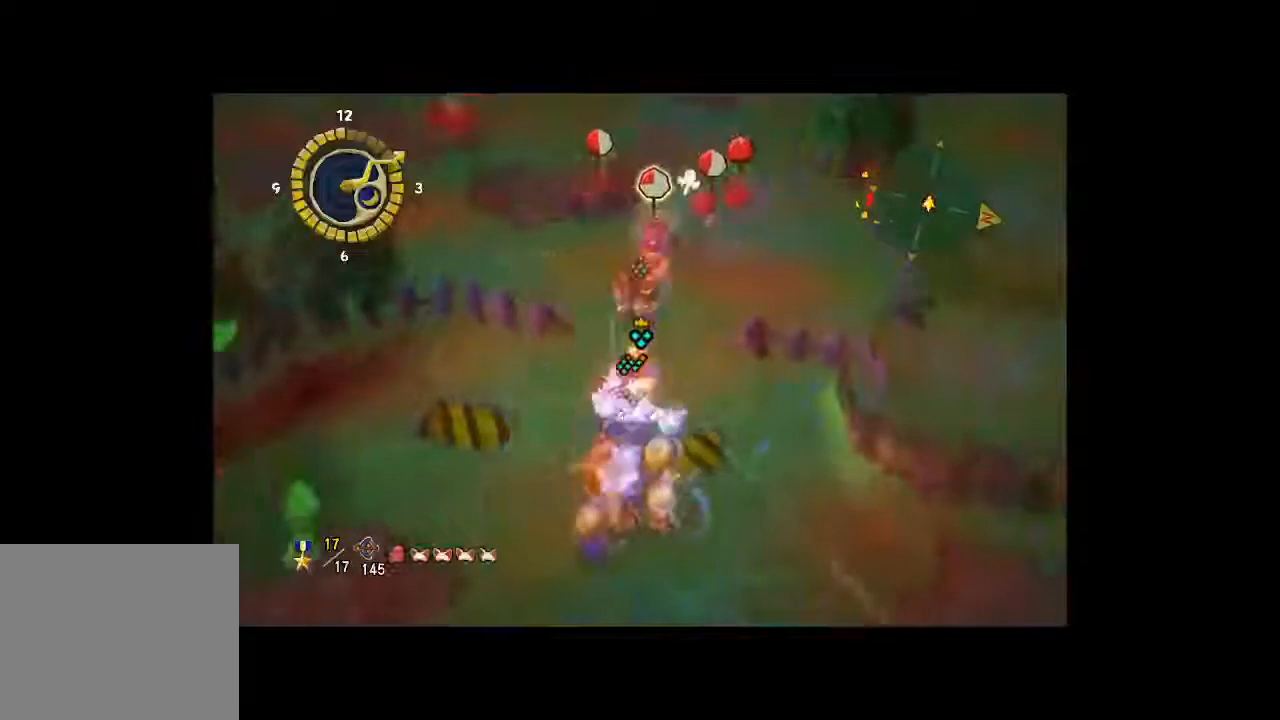
{"dt_ms": 500, "buttons": [], "left_stick": "center", "right_stick": "center", "button_events": []}
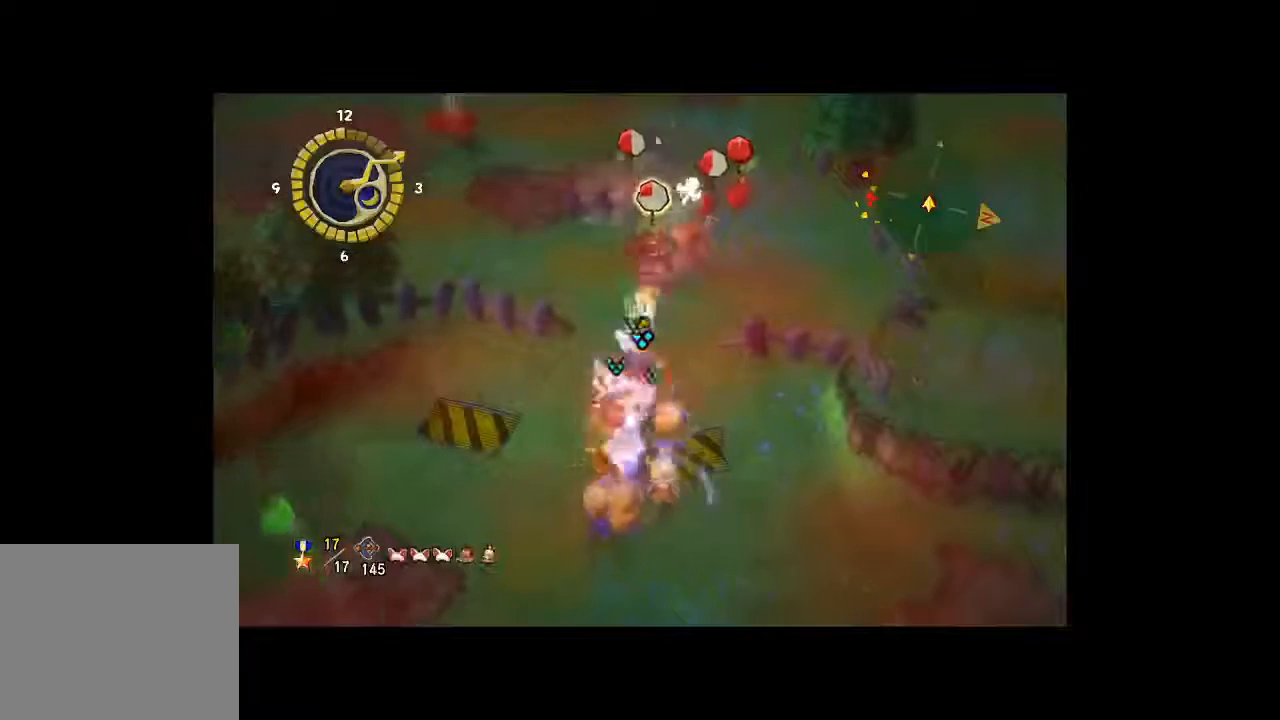
{"dt_ms": 500, "buttons": ["B"], "left_stick": "down", "right_stick": "center", "button_events": [[400, "B", "down"]]}
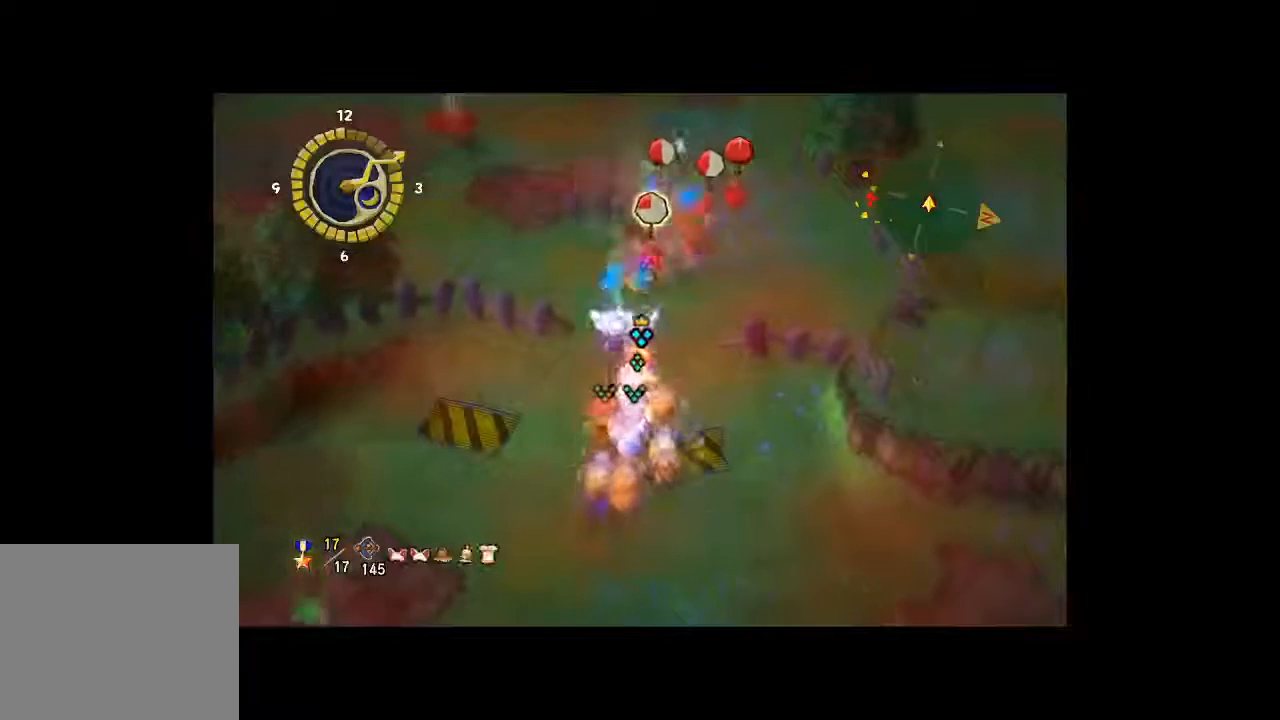
{"dt_ms": 500, "buttons": [], "left_stick": "down", "right_stick": "center", "button_events": [[33, "B", "up"], [133, "B", "down"], [200, "B", "up"]]}
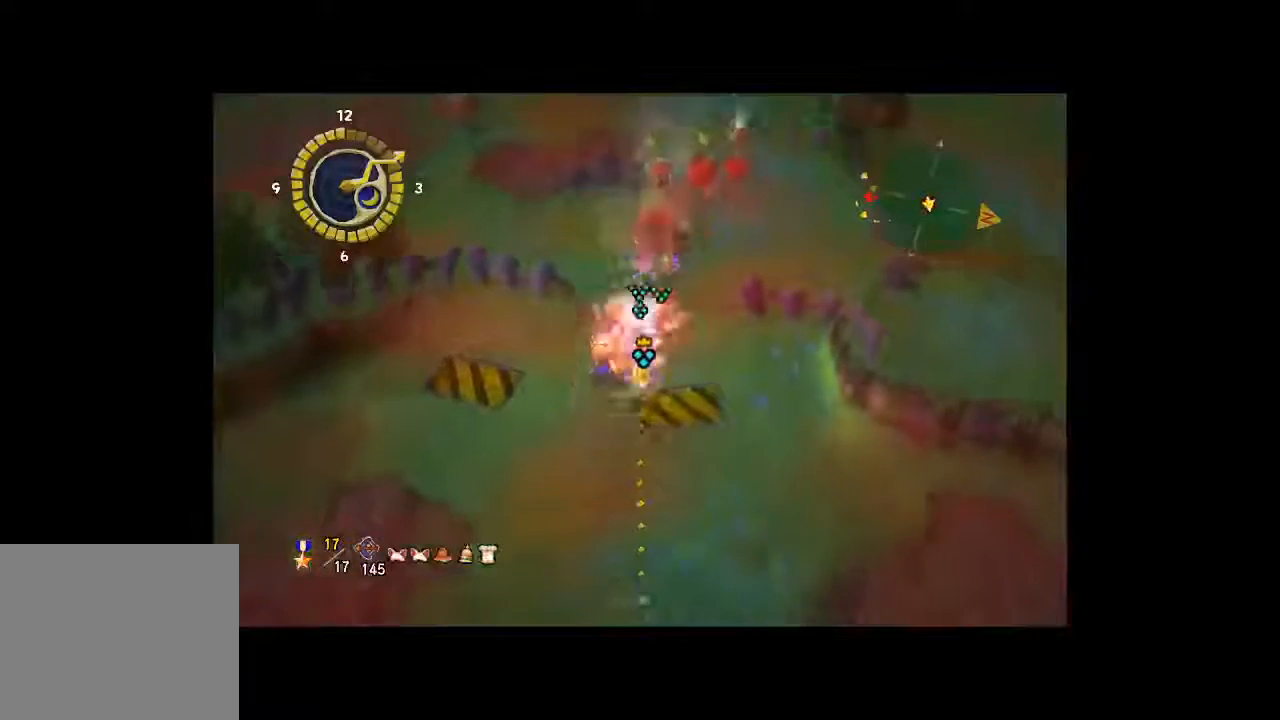
{"dt_ms": 500, "buttons": [], "left_stick": "up", "right_stick": "center", "button_events": []}
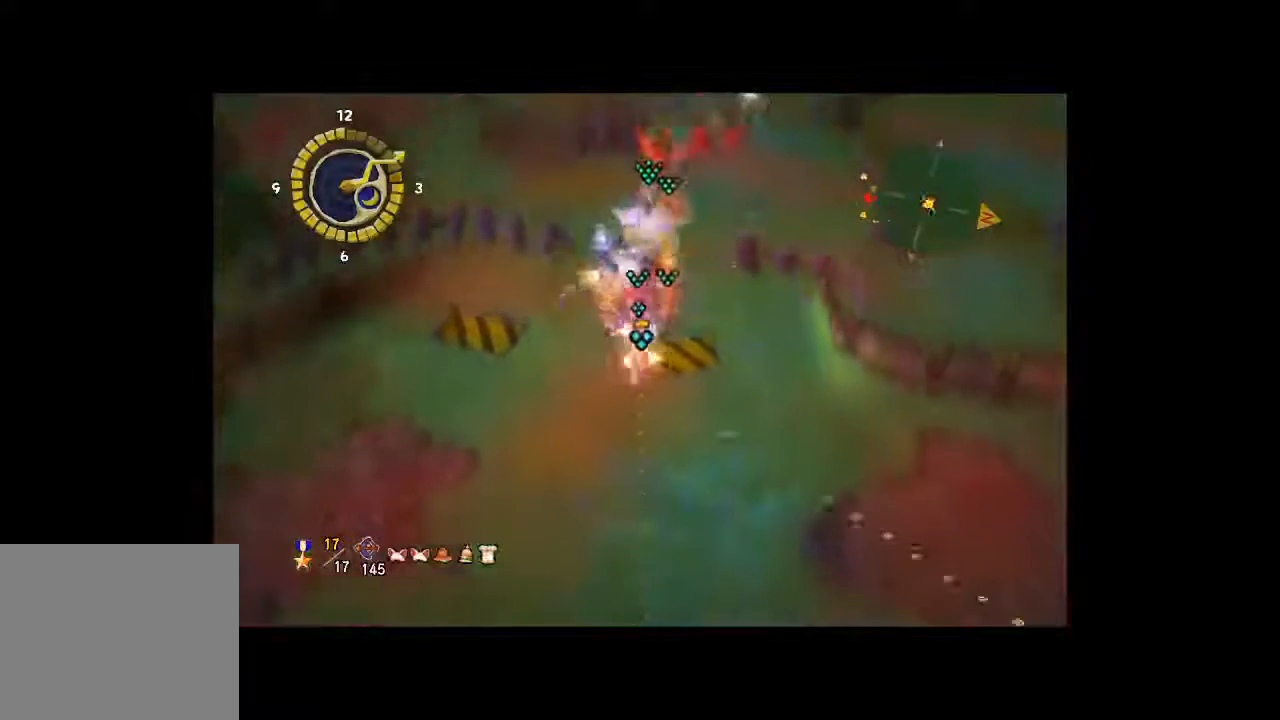
{"dt_ms": 500, "buttons": [], "left_stick": "center", "right_stick": "center", "button_events": []}
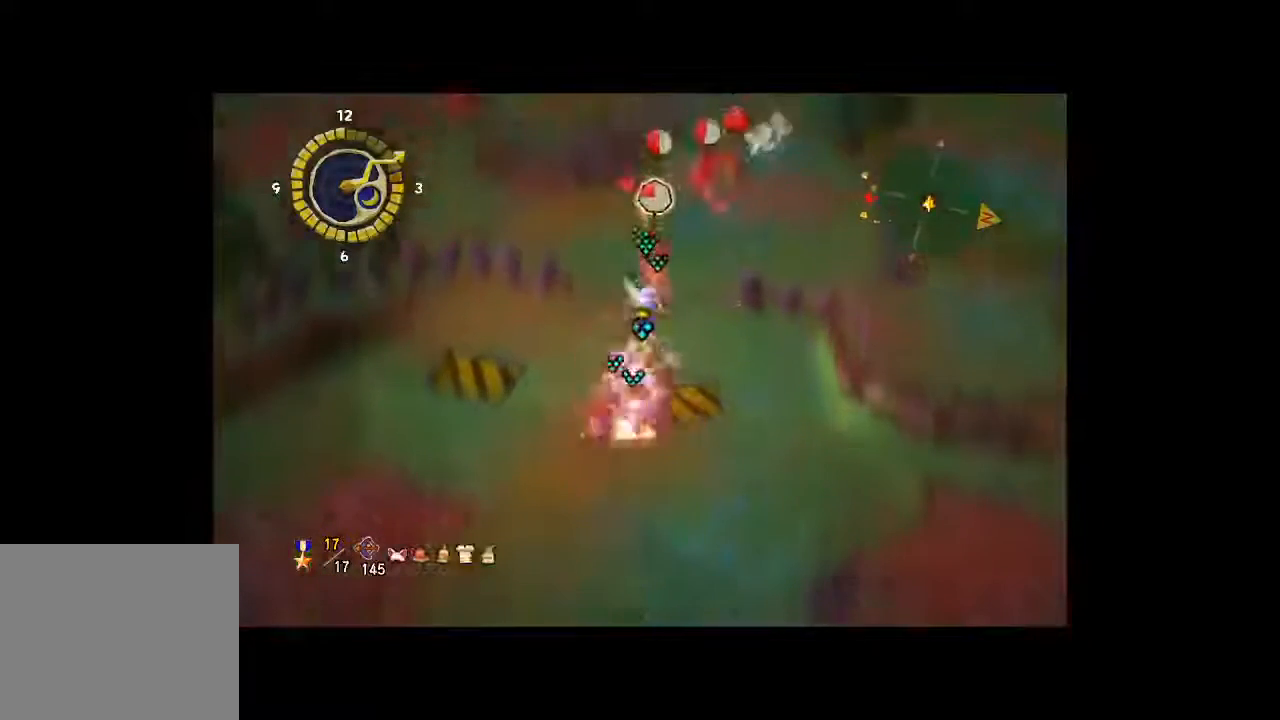
{"dt_ms": 500, "buttons": [], "left_stick": "center", "right_stick": "center", "button_events": []}
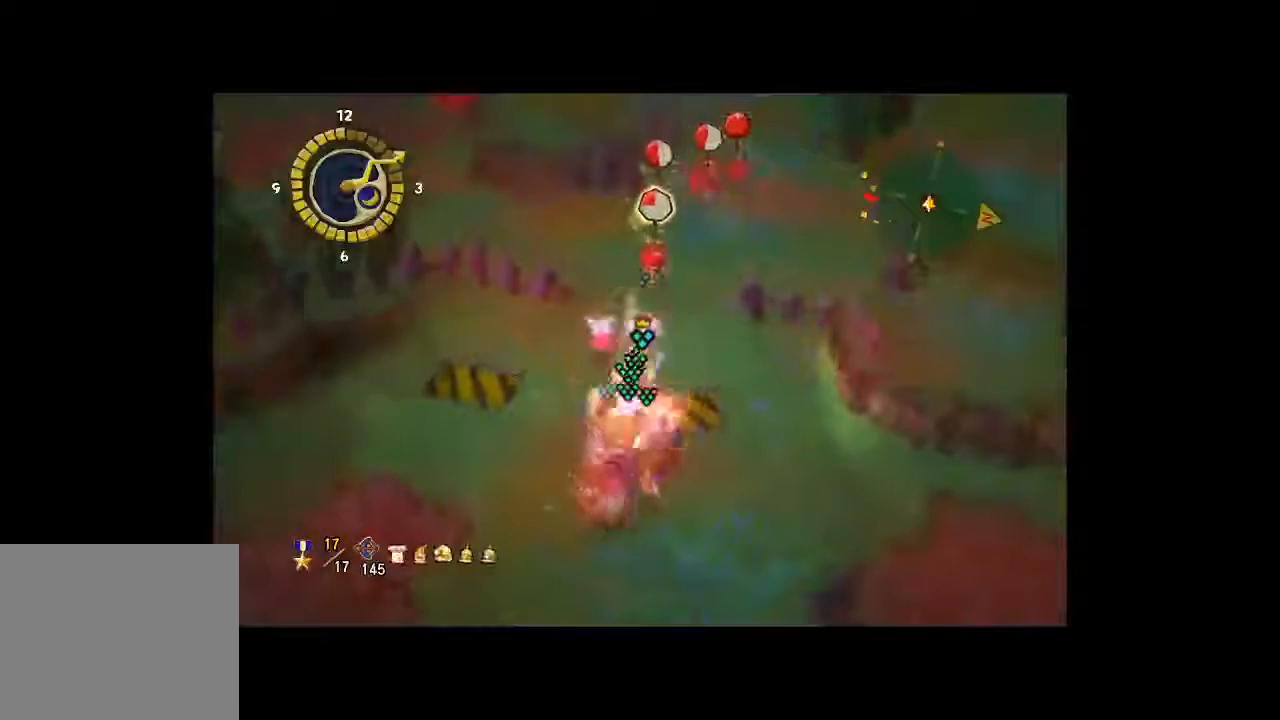
{"dt_ms": 500, "buttons": [], "left_stick": "center", "right_stick": "center", "button_events": []}
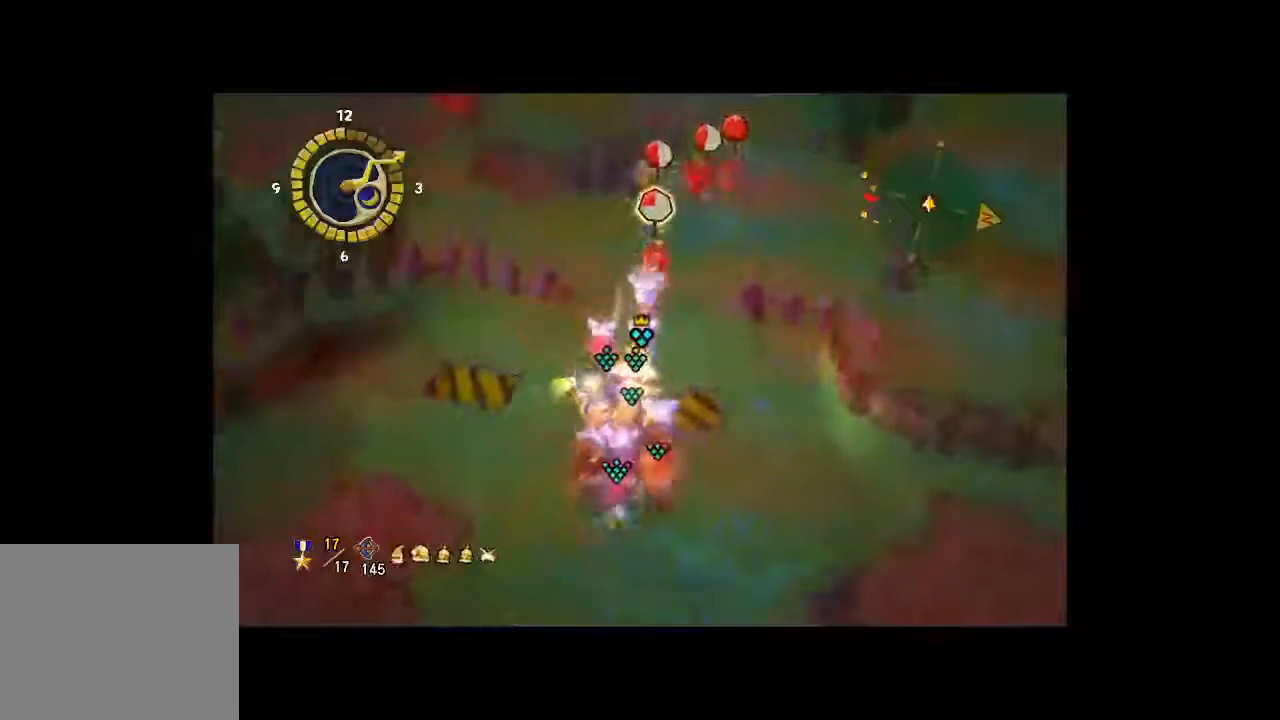
{"dt_ms": 500, "buttons": [], "left_stick": "center", "right_stick": "center", "button_events": []}
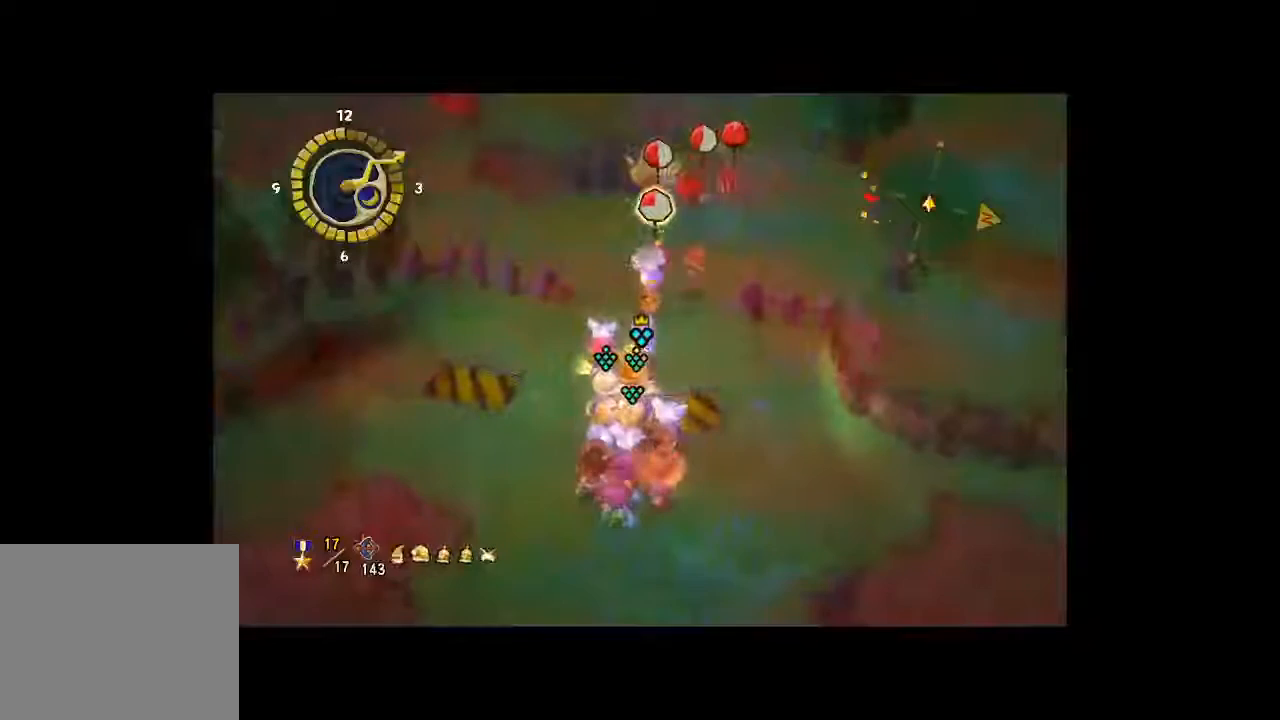
{"dt_ms": 500, "buttons": [], "left_stick": "center", "right_stick": "center", "button_events": []}
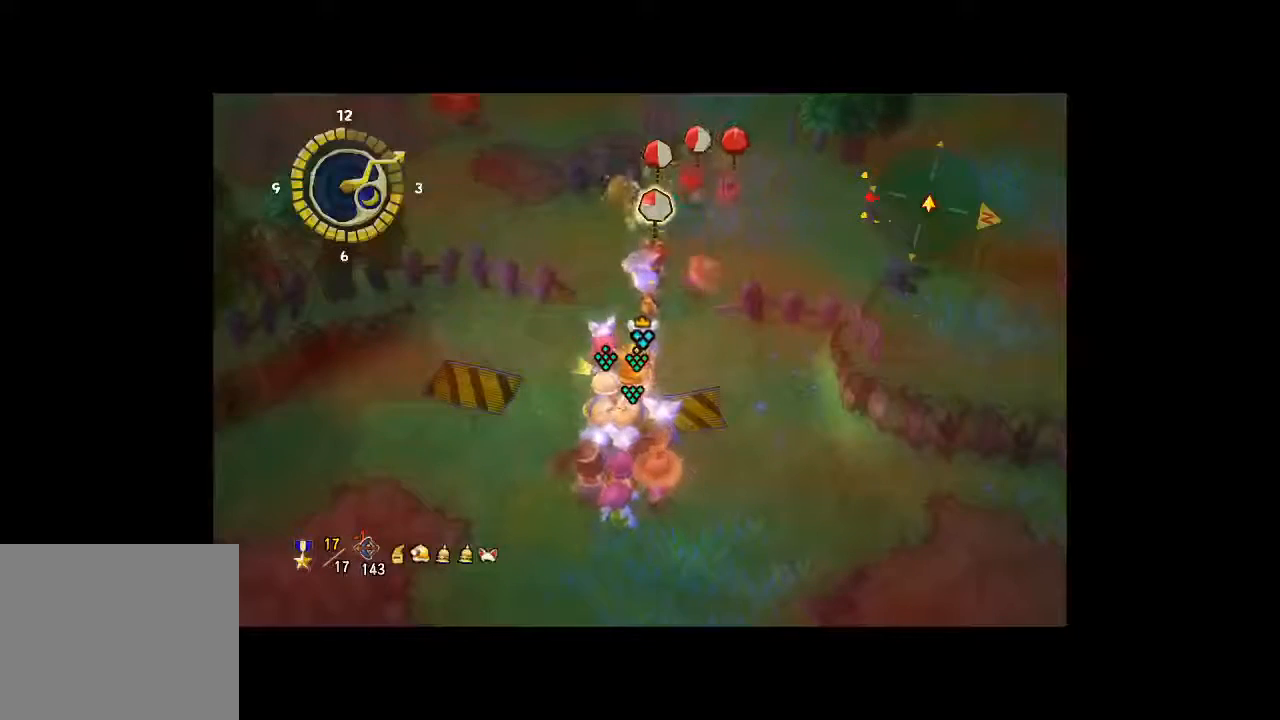
{"dt_ms": 500, "buttons": [], "left_stick": "center", "right_stick": "center", "button_events": []}
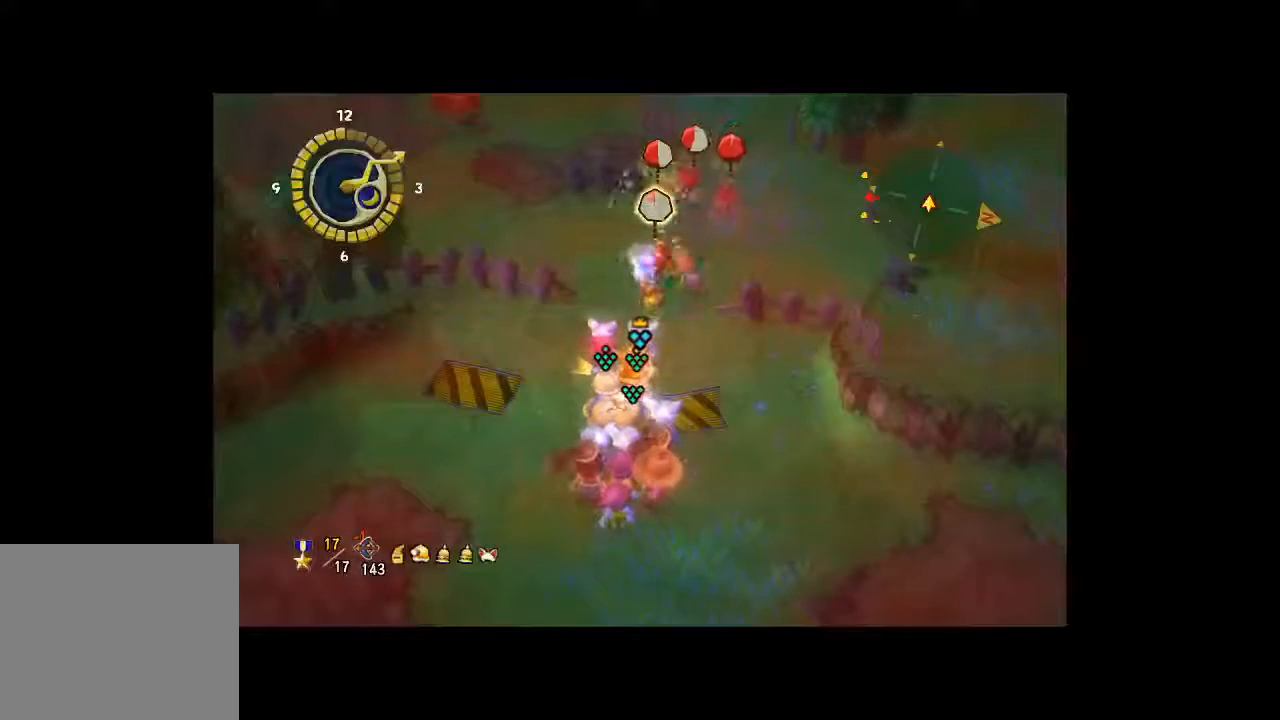
{"dt_ms": 500, "buttons": [], "left_stick": "center", "right_stick": "center", "button_events": []}
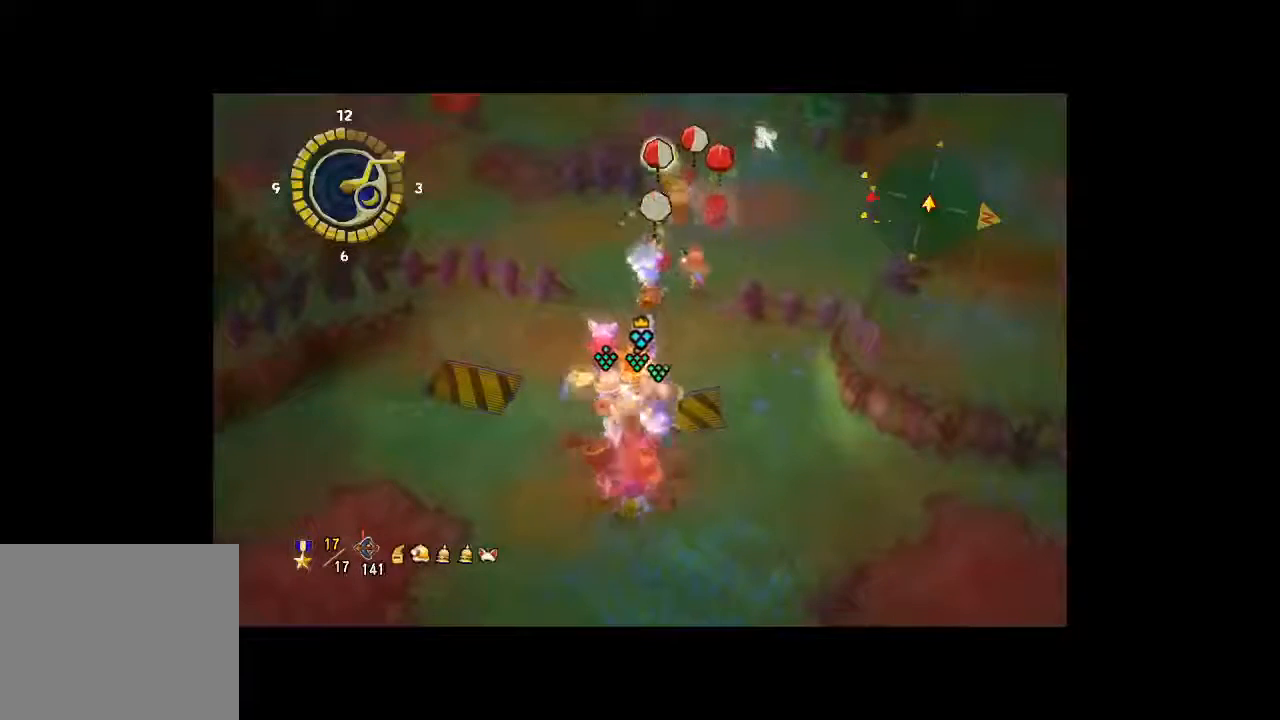
{"dt_ms": 500, "buttons": [], "left_stick": "center", "right_stick": "center", "button_events": []}
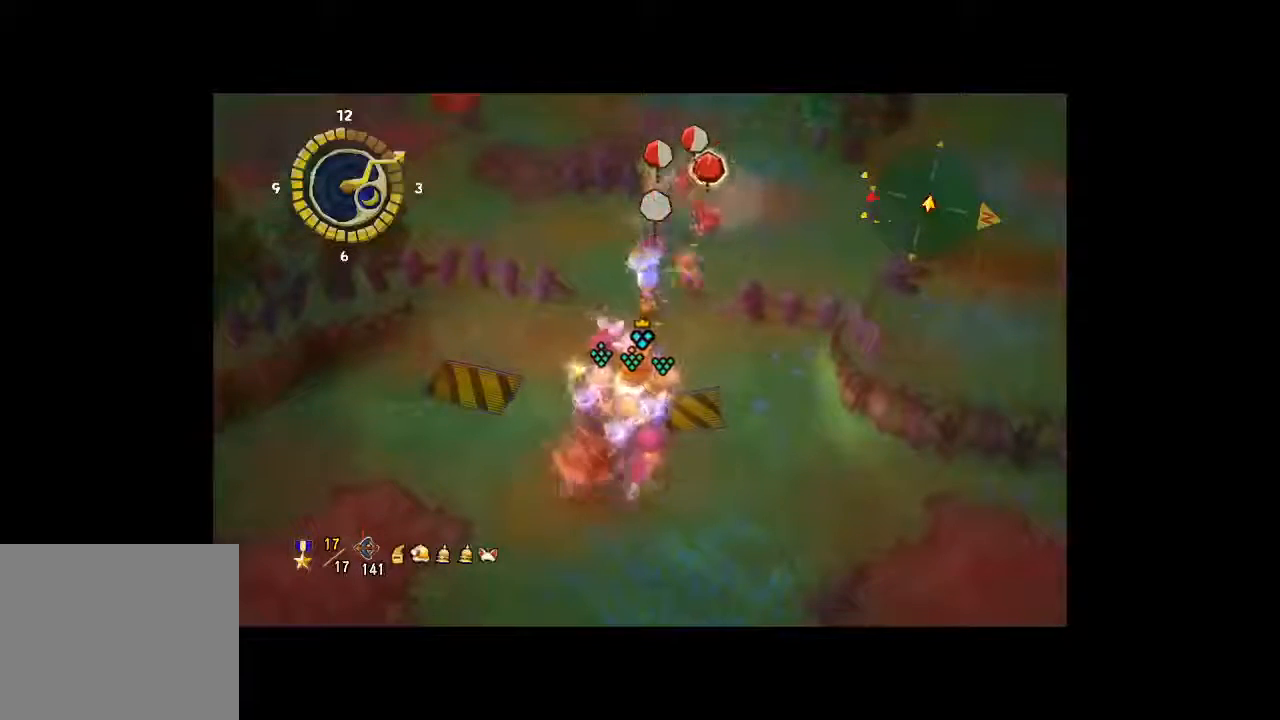
{"dt_ms": 500, "buttons": [], "left_stick": "down", "right_stick": "center", "button_events": [[200, "B", "down"], [333, "B", "up"]]}
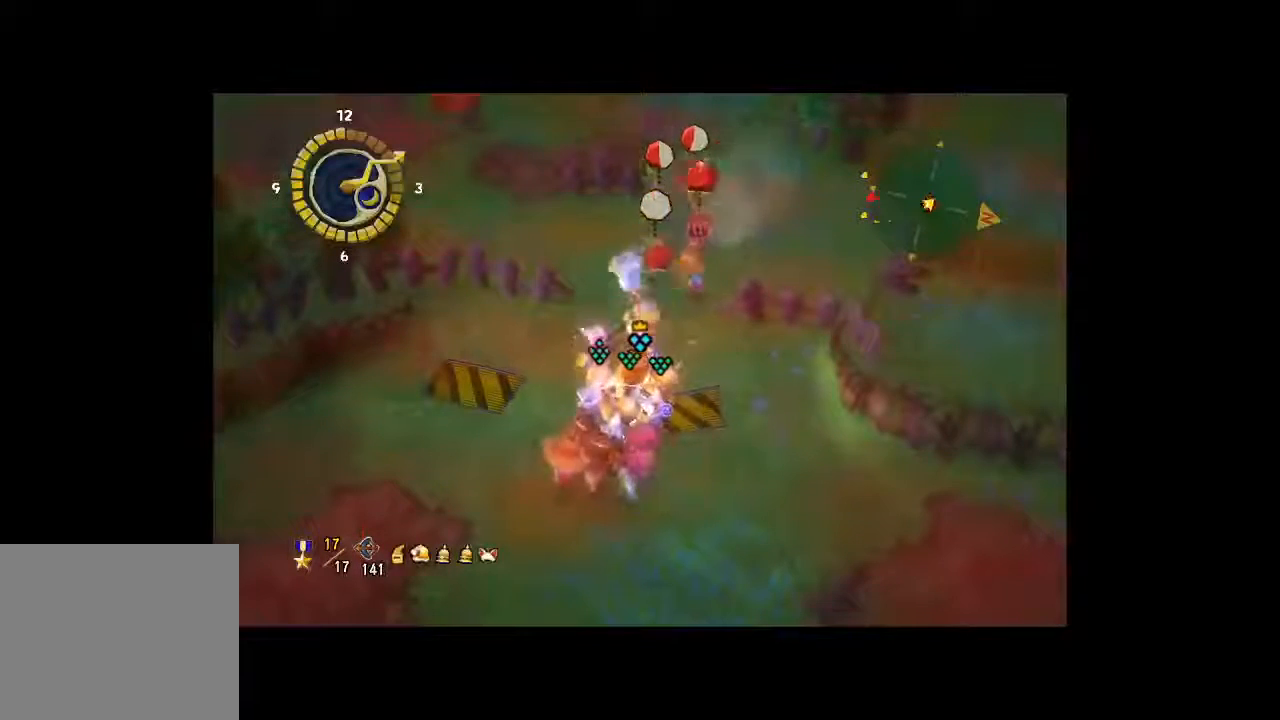
{"dt_ms": 500, "buttons": [], "left_stick": "center", "right_stick": "center", "button_events": []}
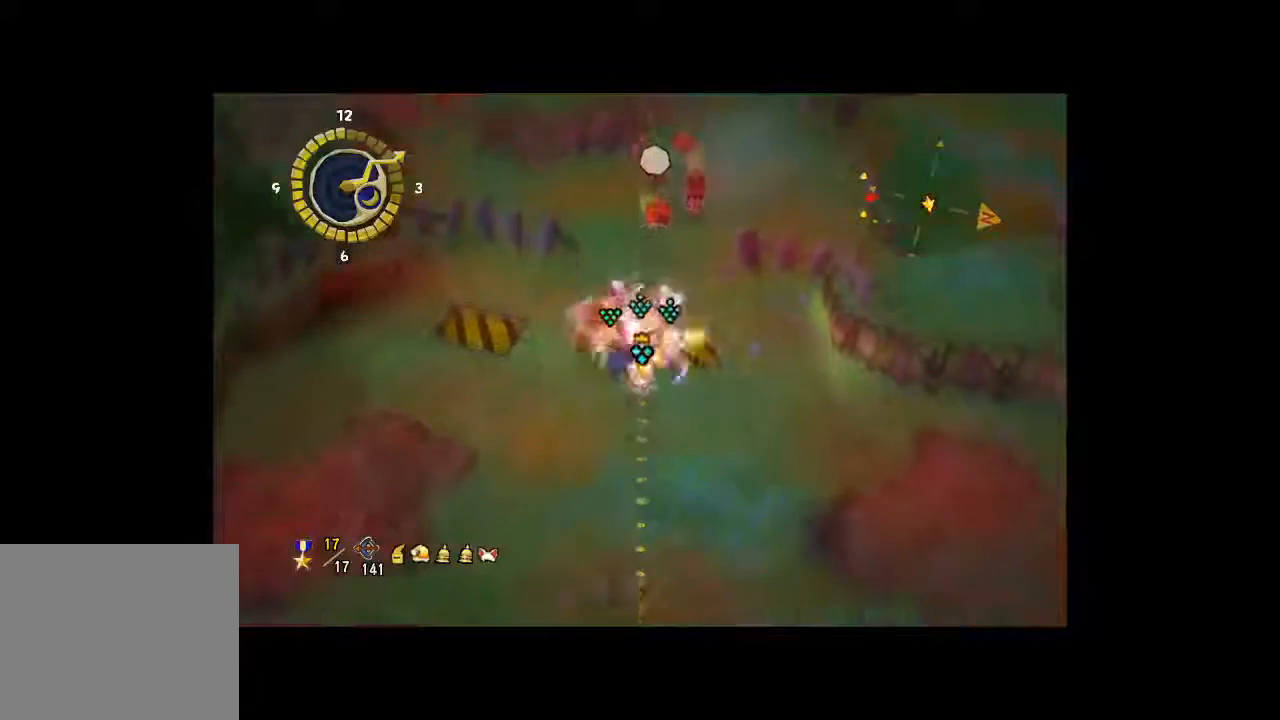
{"dt_ms": 500, "buttons": [], "left_stick": "up", "right_stick": "center", "button_events": []}
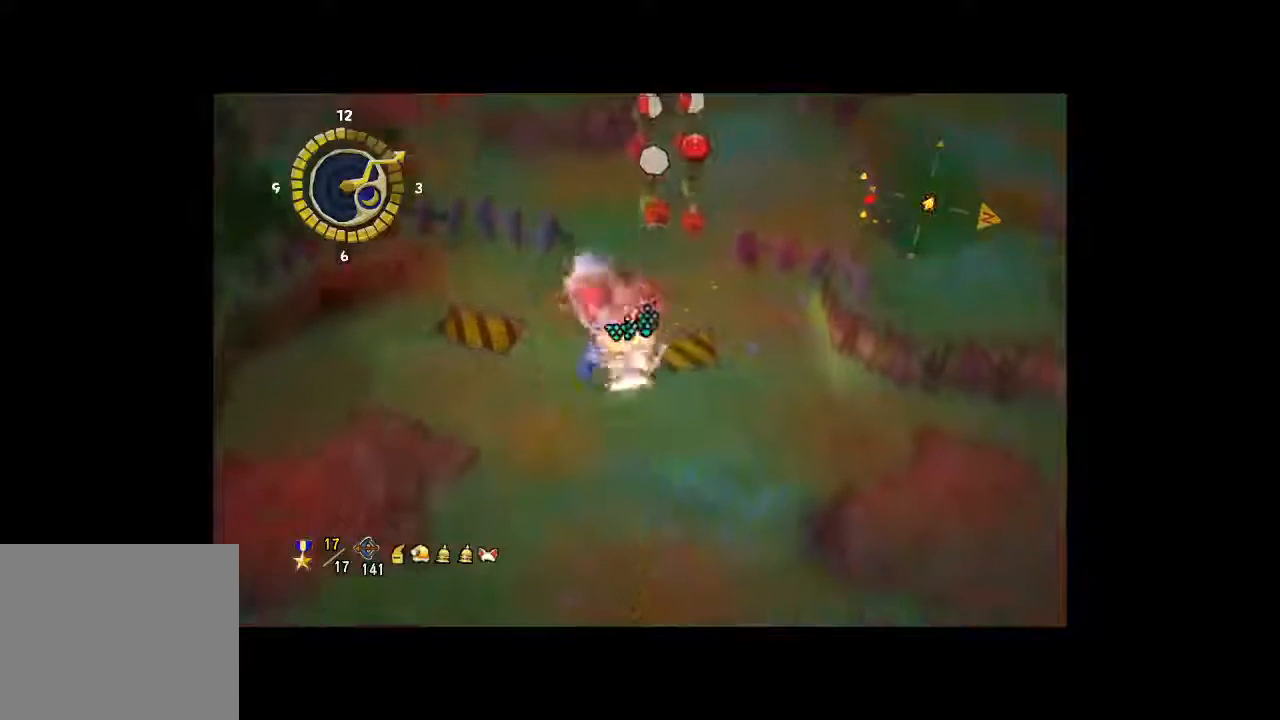
{"dt_ms": 500, "buttons": [], "left_stick": "up", "right_stick": "center", "button_events": []}
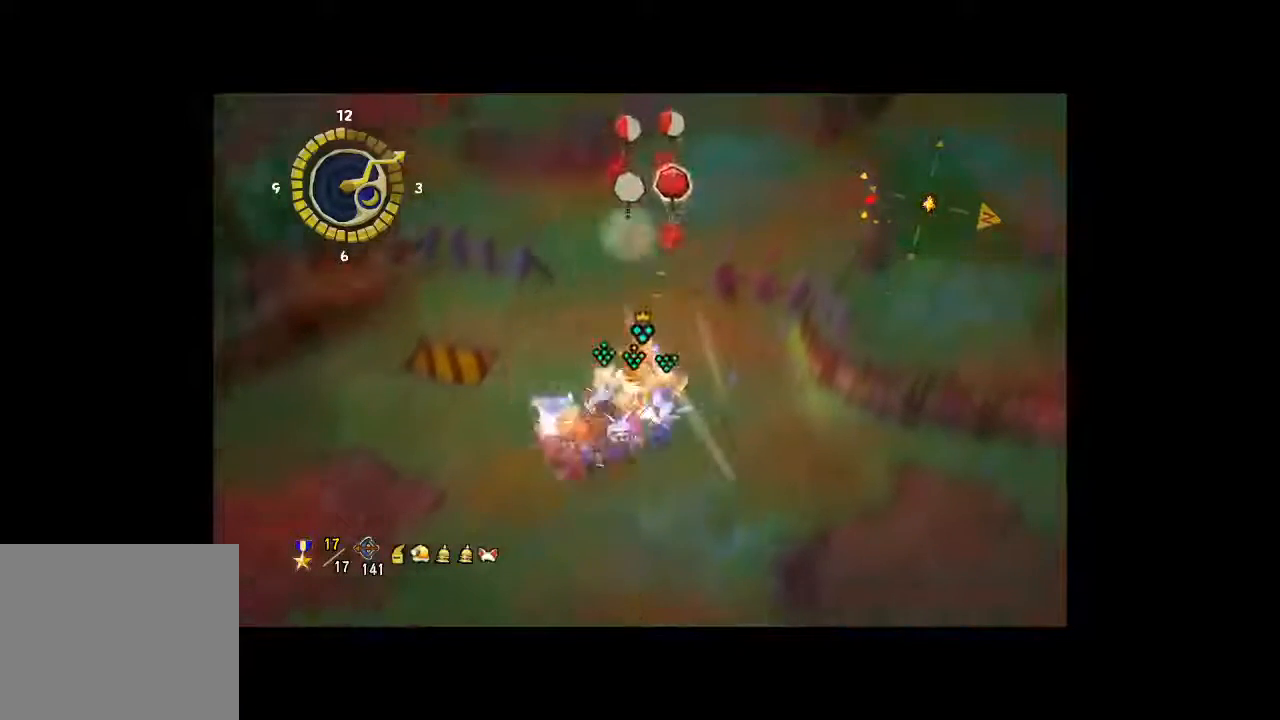
{"dt_ms": 500, "buttons": [], "left_stick": "center", "right_stick": "center", "button_events": []}
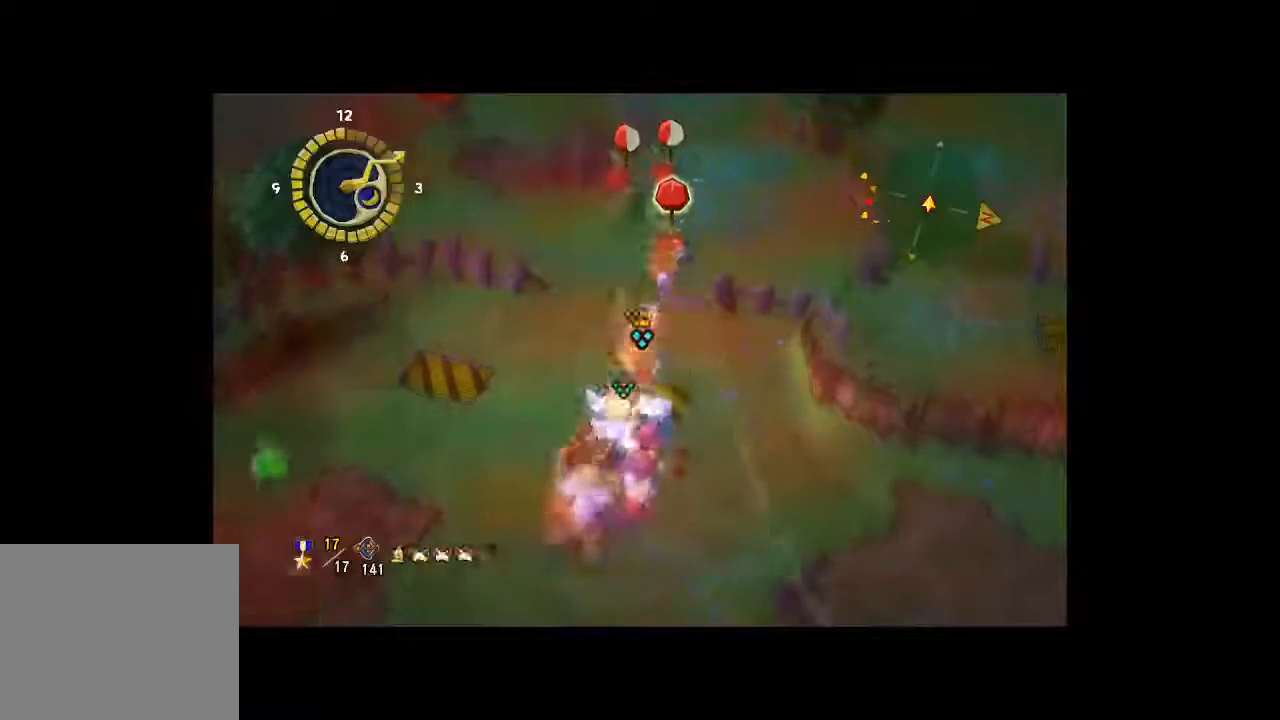
{"dt_ms": 500, "buttons": [], "left_stick": "center", "right_stick": "center", "button_events": []}
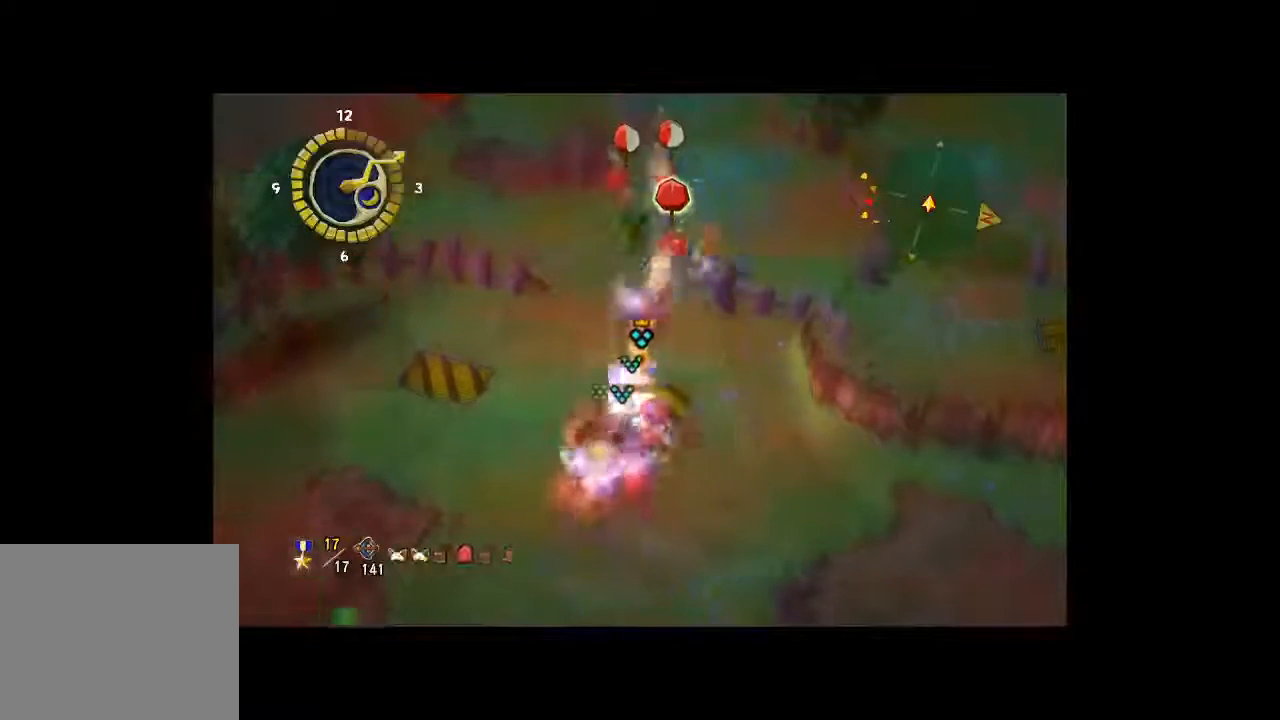
{"dt_ms": 500, "buttons": [], "left_stick": "center", "right_stick": "center", "button_events": []}
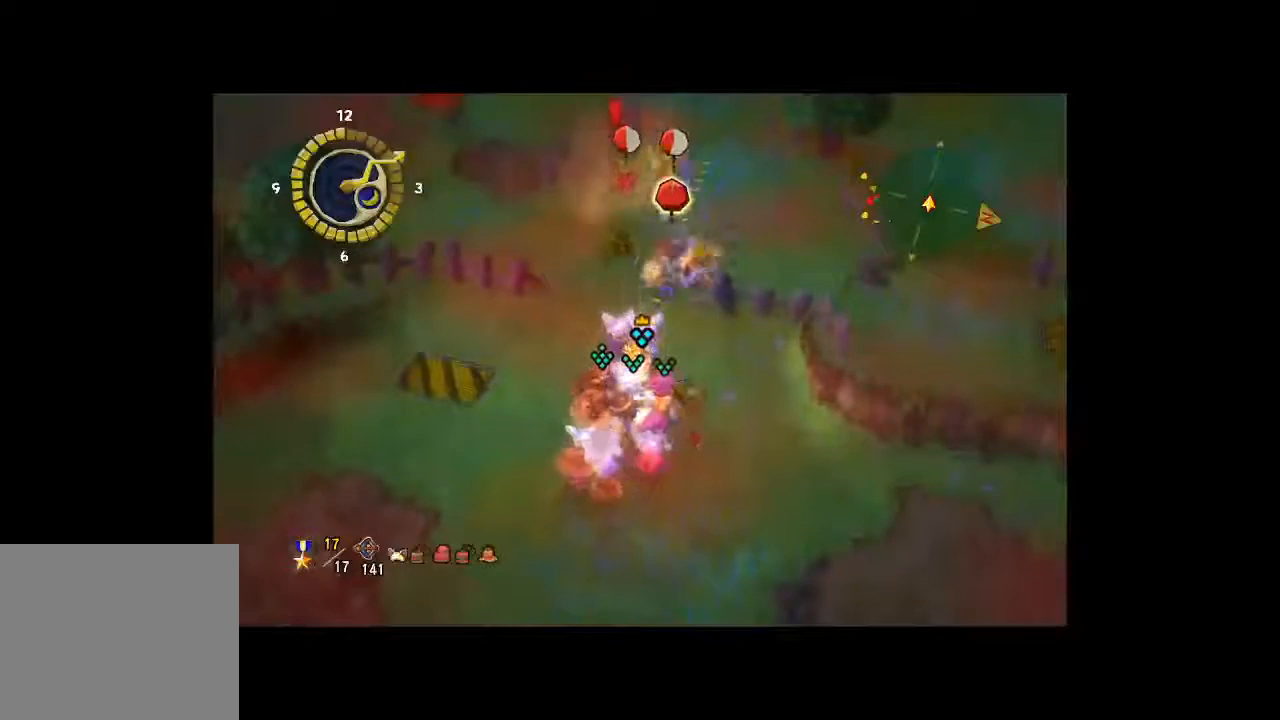
{"dt_ms": 500, "buttons": [], "left_stick": "center", "right_stick": "center", "button_events": []}
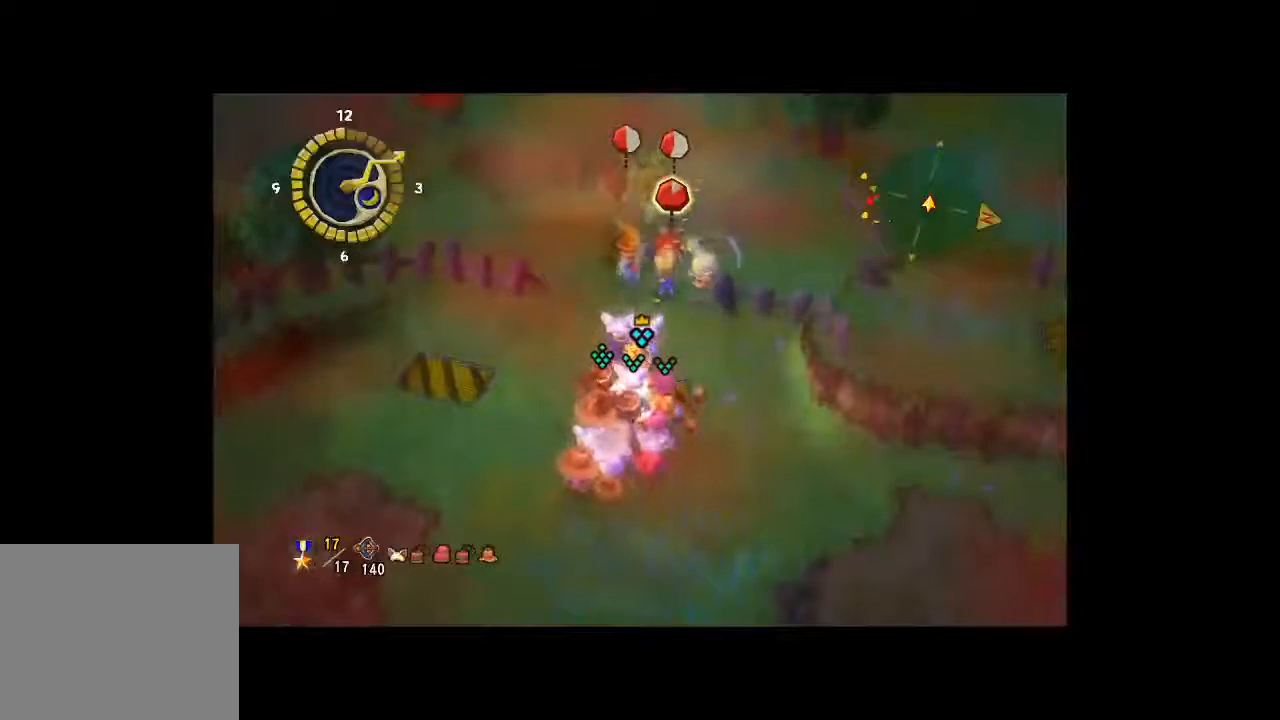
{"dt_ms": 500, "buttons": [], "left_stick": "center", "right_stick": "center", "button_events": []}
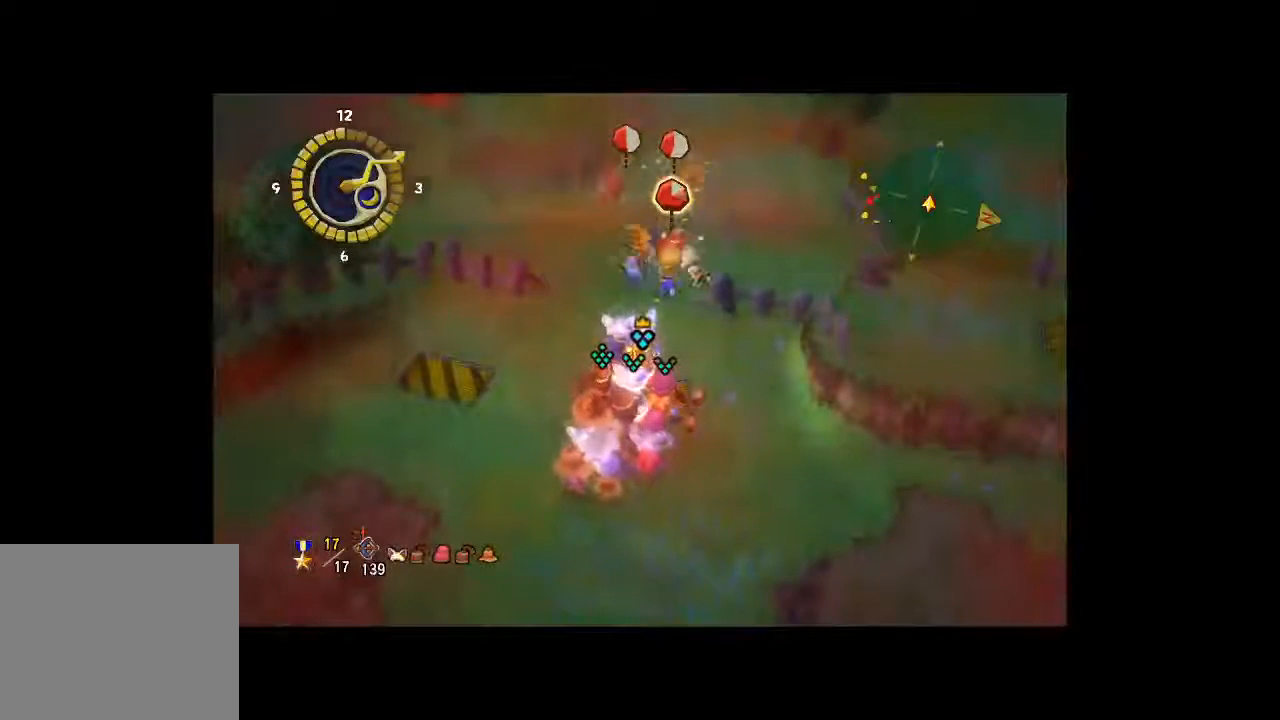
{"dt_ms": 500, "buttons": [], "left_stick": "center", "right_stick": "center", "button_events": []}
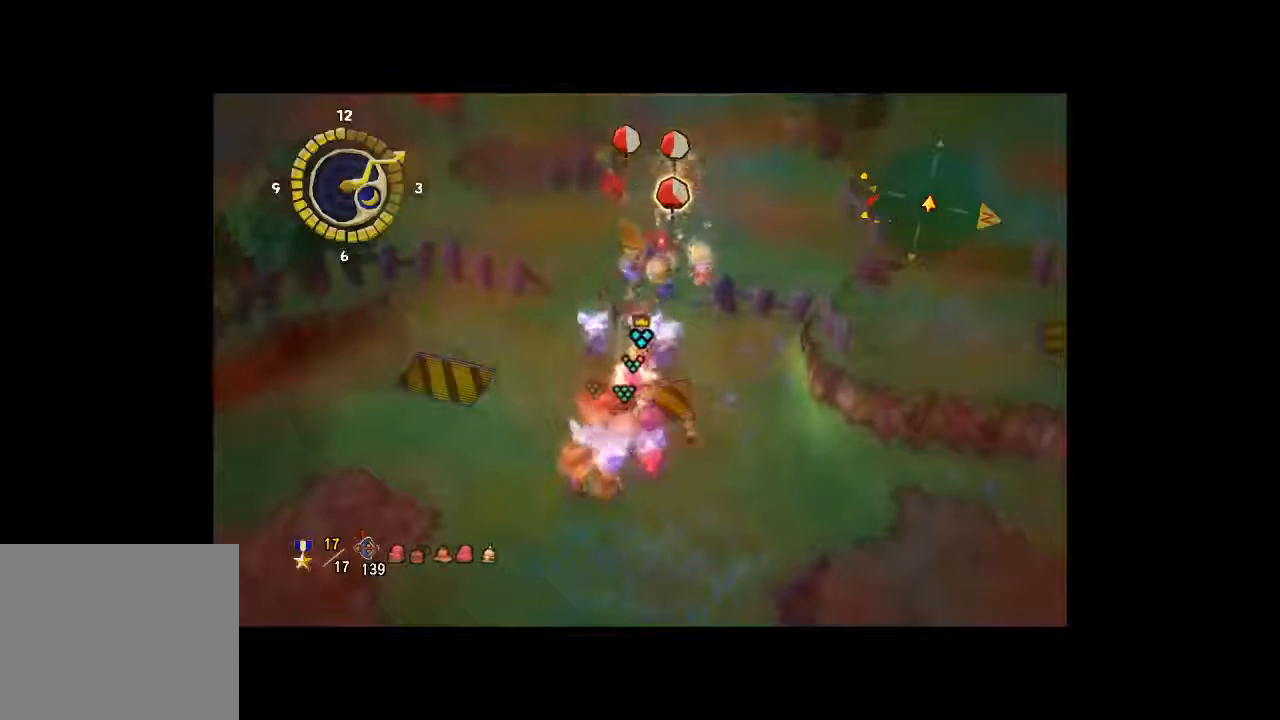
{"dt_ms": 500, "buttons": [], "left_stick": "center", "right_stick": "center", "button_events": []}